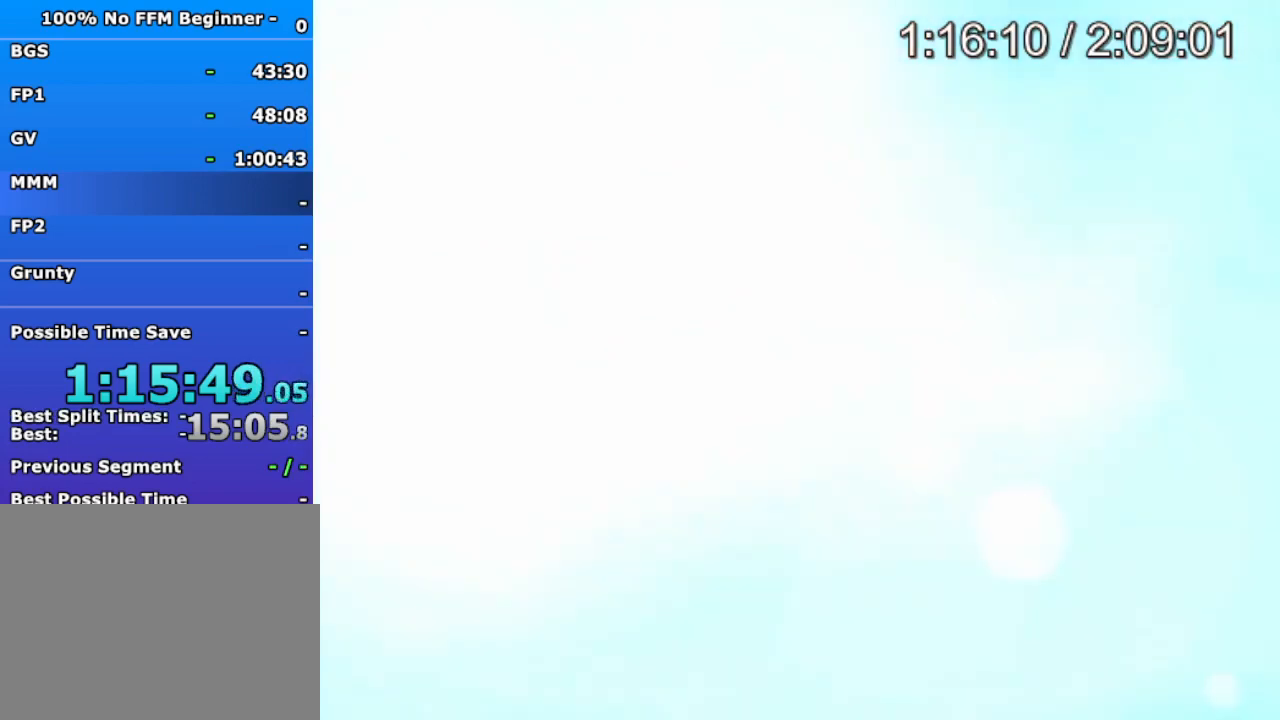
Gameplay with a controller (Nintendo layout); each line is a JSON object with the inputs held at the frame after it. "events" lists button and stick changes between this image and that frame as [ms after this image, input, new state], when the widget could be followed in between. Not read: L3 R3 Z.
{"buttons": ["A"], "left_stick": "center", "events": [[467, "A", "down"]]}
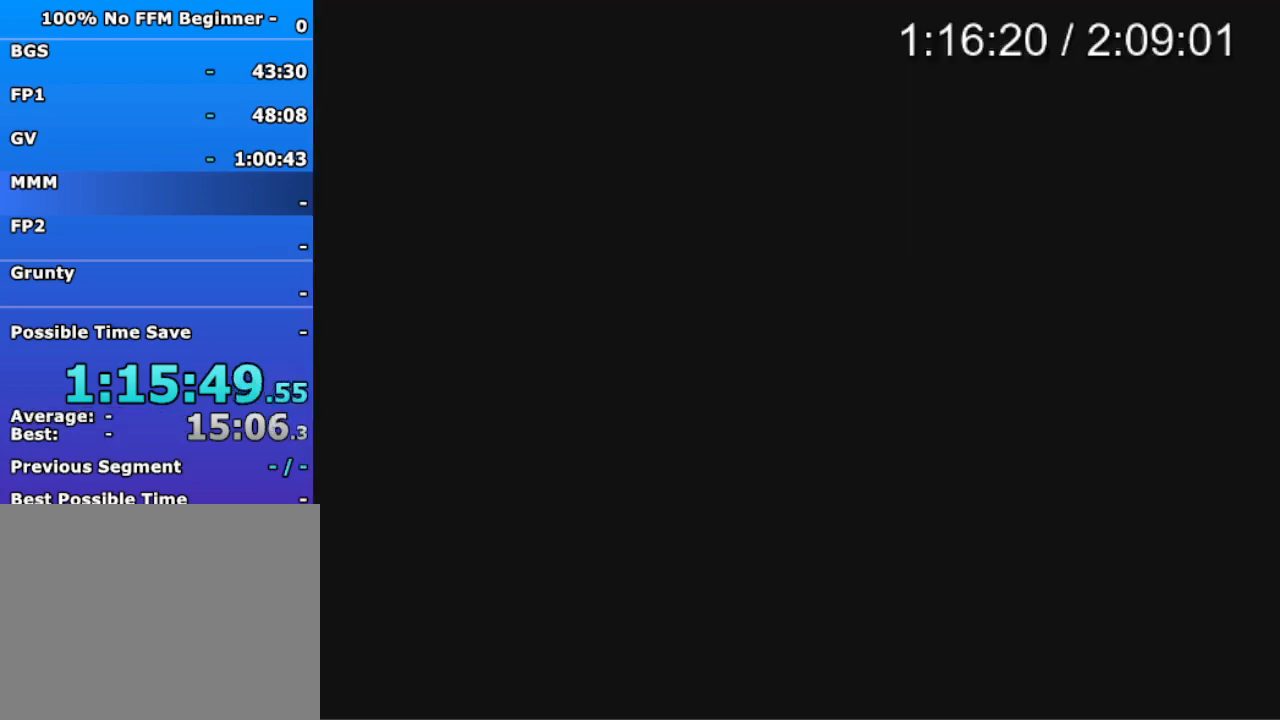
{"buttons": [], "left_stick": "center", "events": [[100, "A", "up"]]}
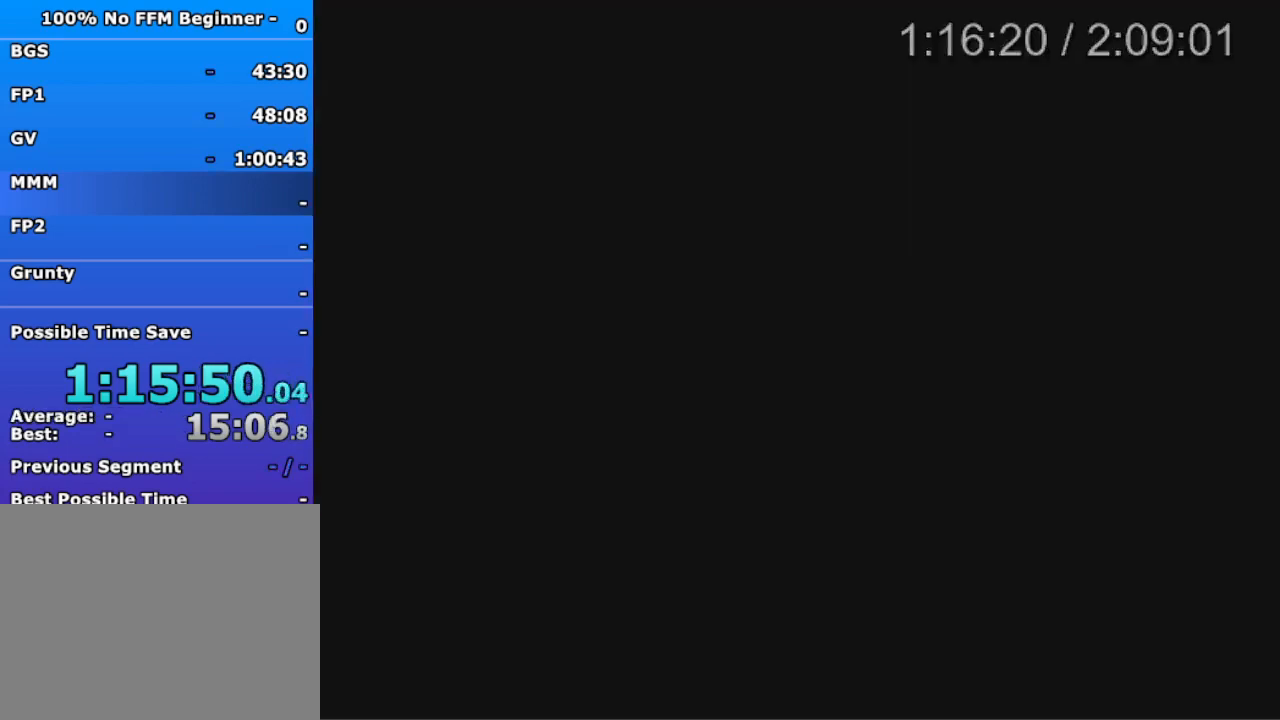
{"buttons": [], "left_stick": "right", "events": [[100, "left_stick", "right"], [167, "left_stick", "center"], [233, "left_stick", "right"]]}
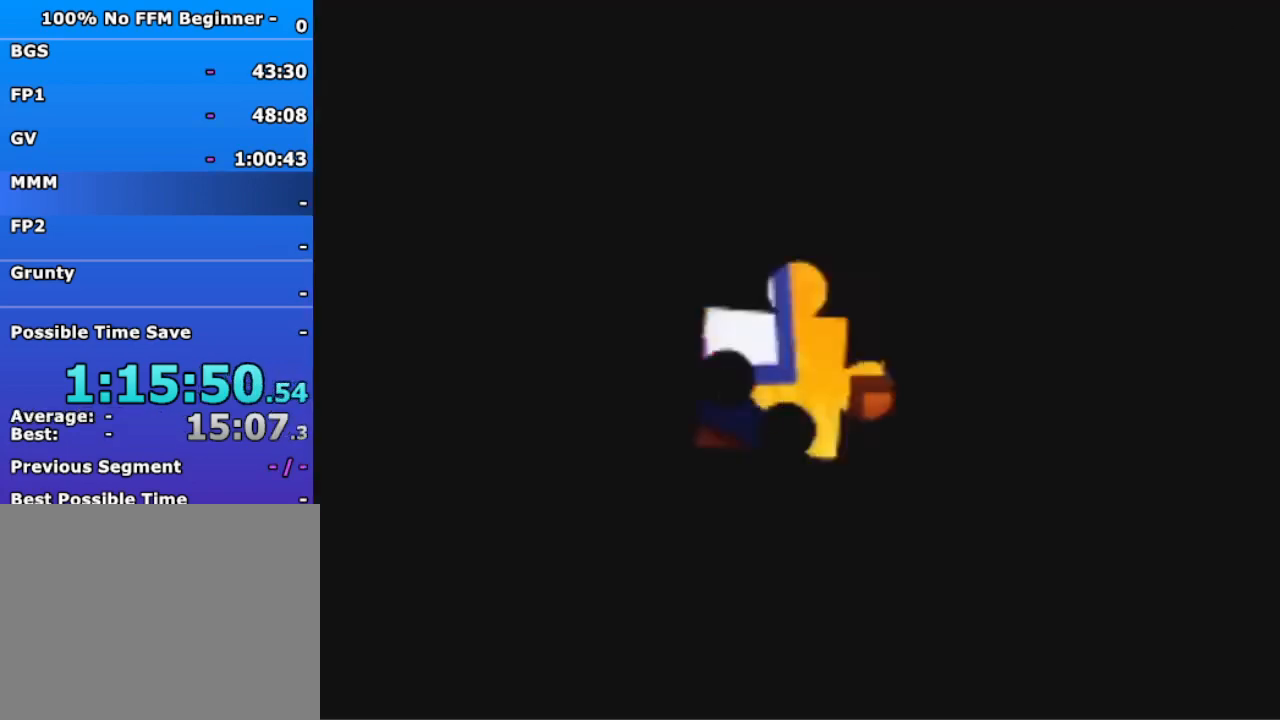
{"buttons": [], "left_stick": "center", "events": [[367, "left_stick", "center"]]}
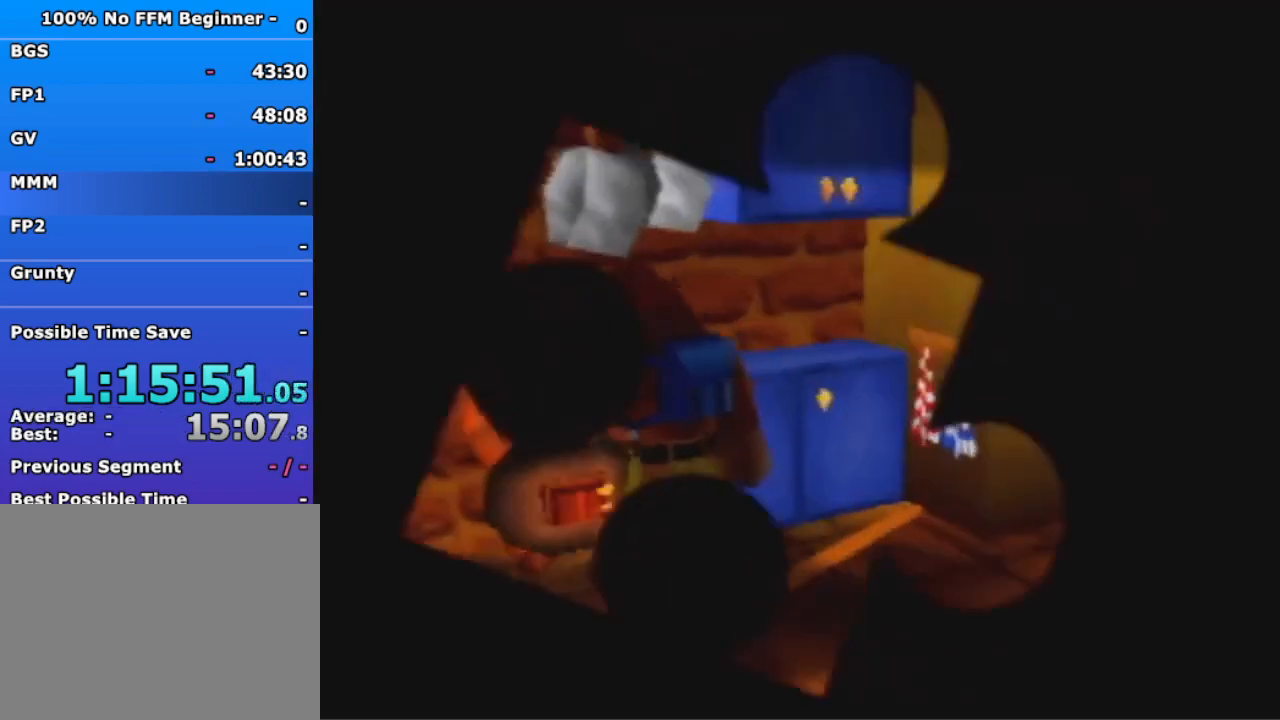
{"buttons": ["A"], "left_stick": "center", "events": [[33, "left_stick", "right"], [300, "A", "down"], [300, "left_stick", "center"]]}
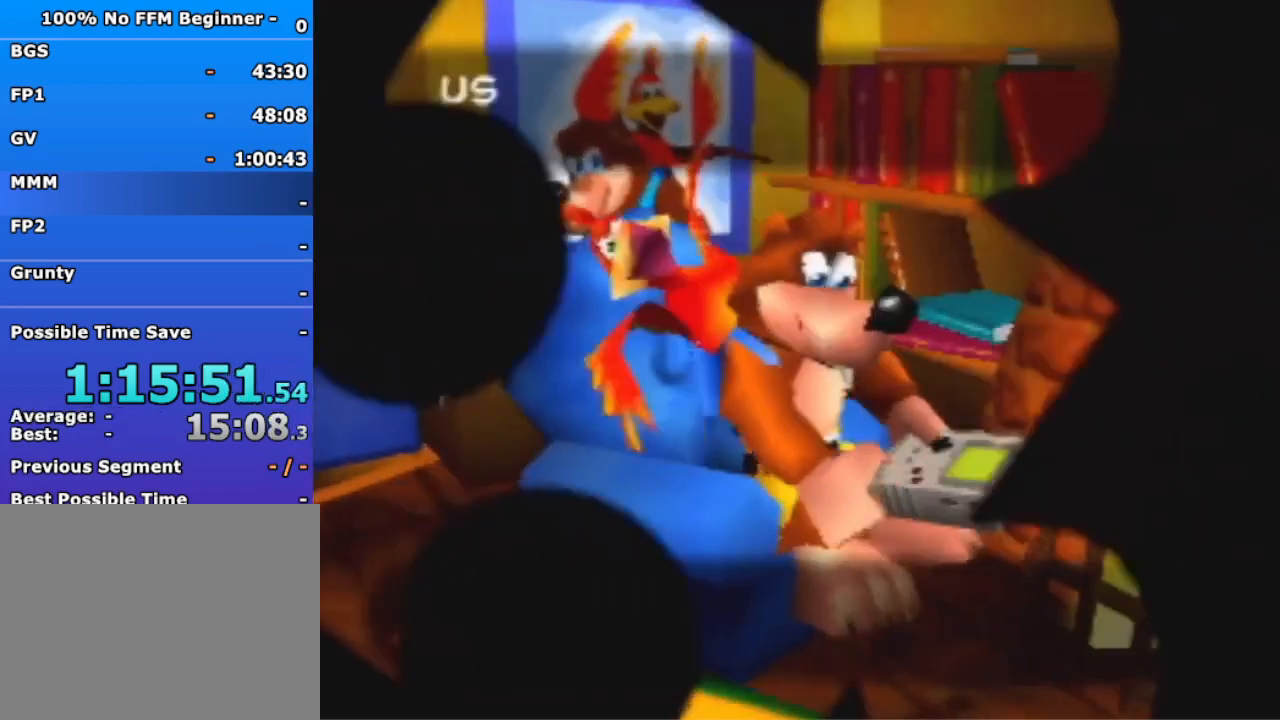
{"buttons": [], "left_stick": "center", "events": [[67, "A", "up"]]}
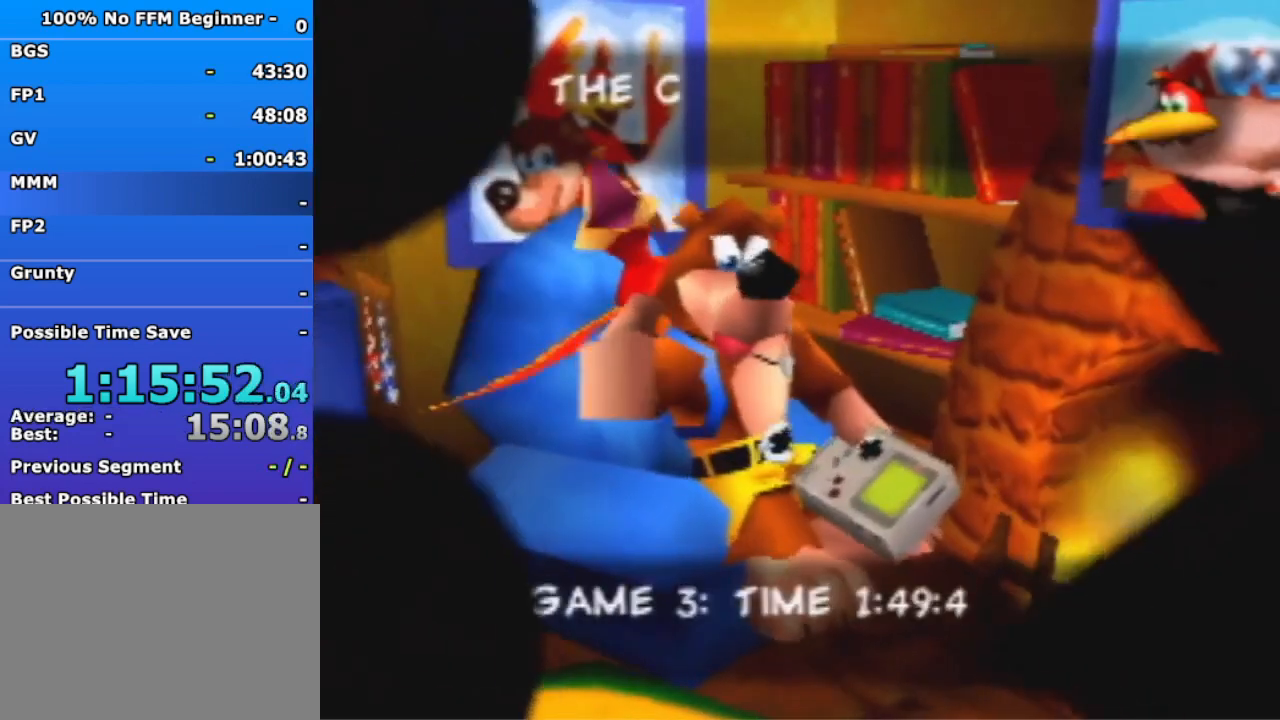
{"buttons": [], "left_stick": "center", "events": []}
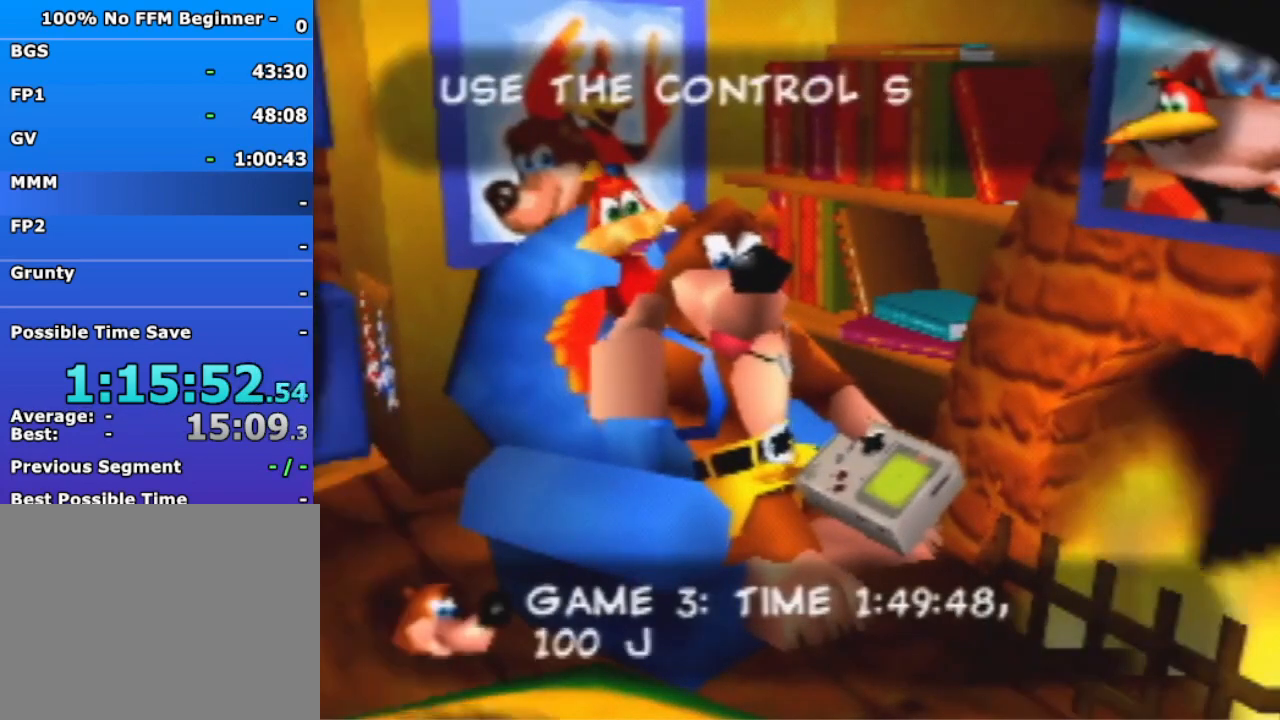
{"buttons": [], "left_stick": "center", "events": []}
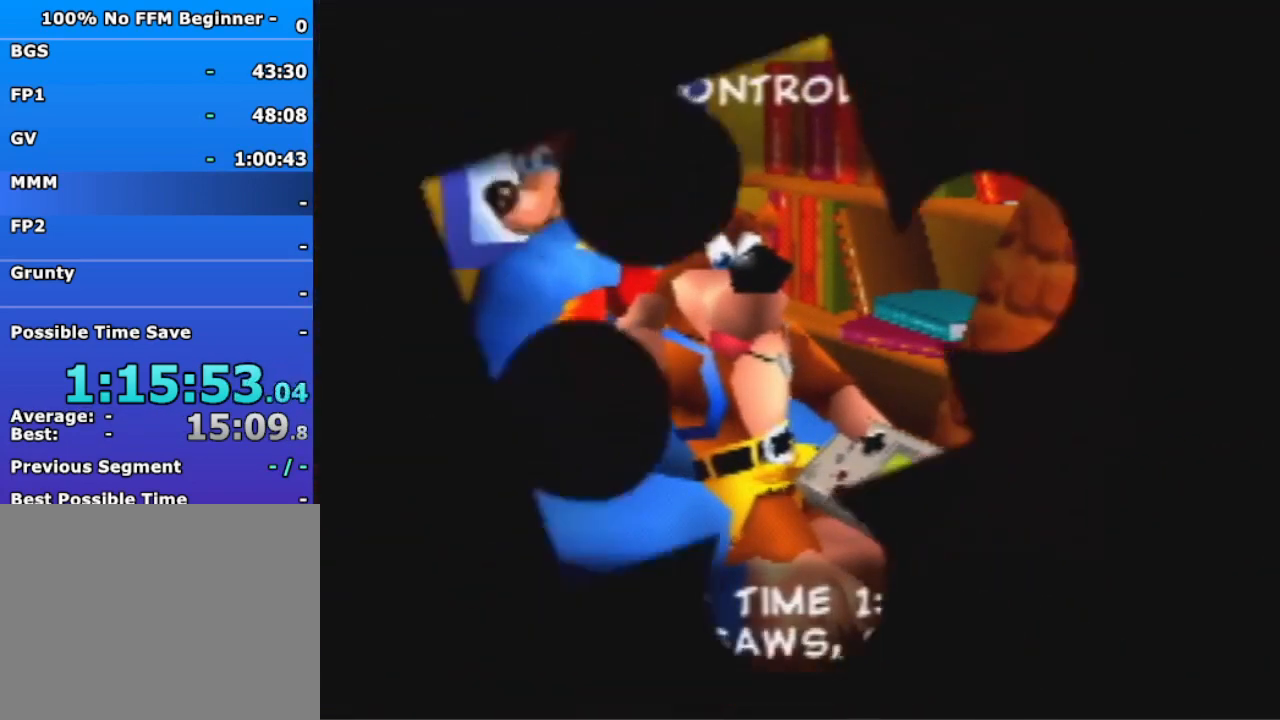
{"buttons": [], "left_stick": "center", "events": []}
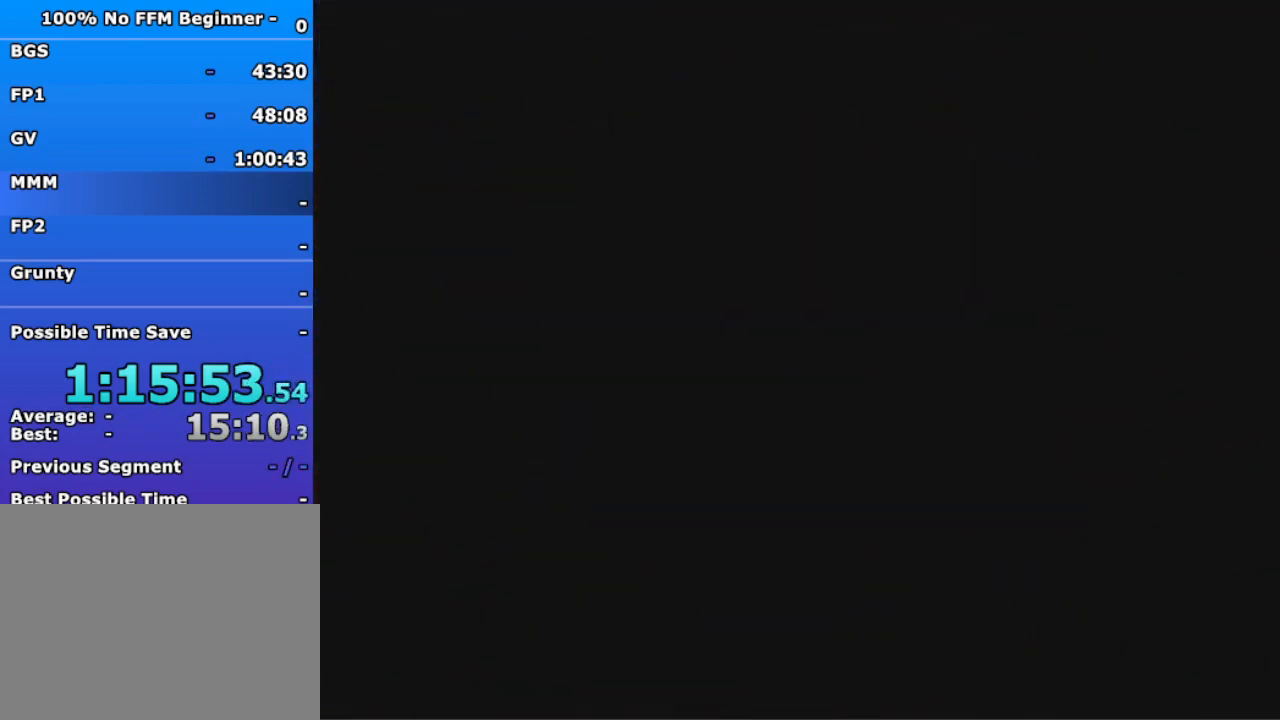
{"buttons": [], "left_stick": "center", "events": []}
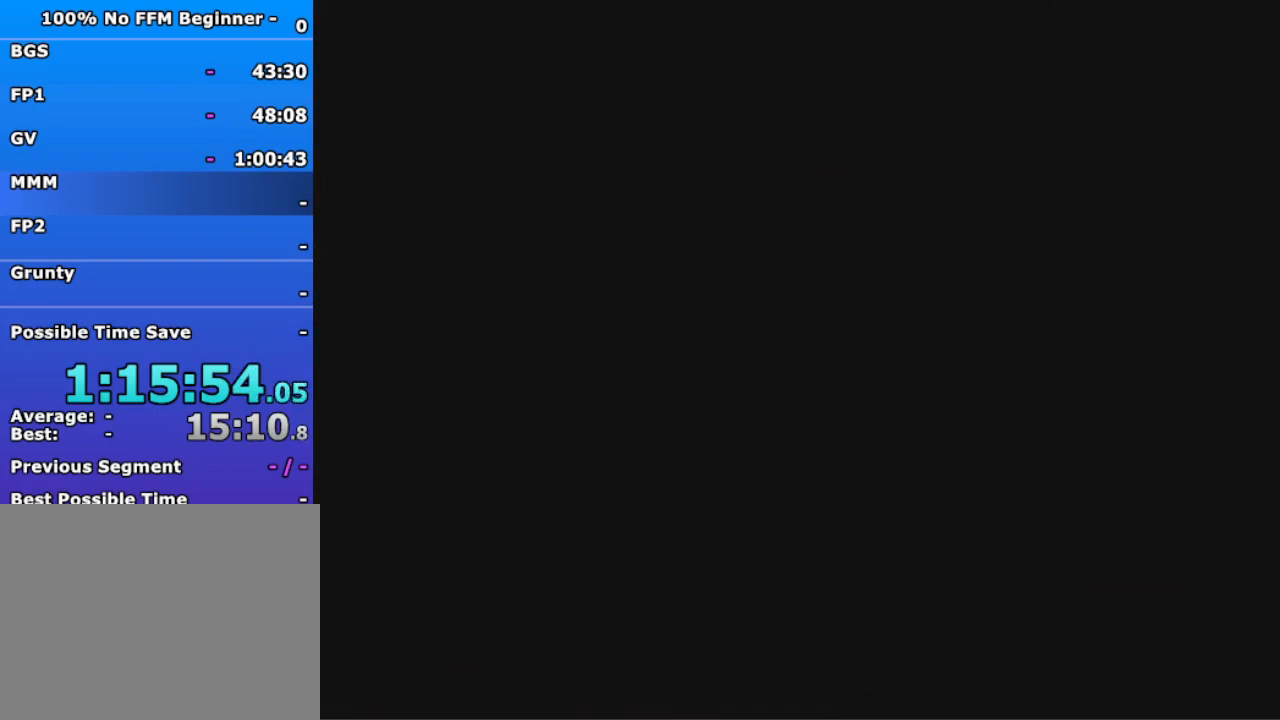
{"buttons": [], "left_stick": "center", "events": []}
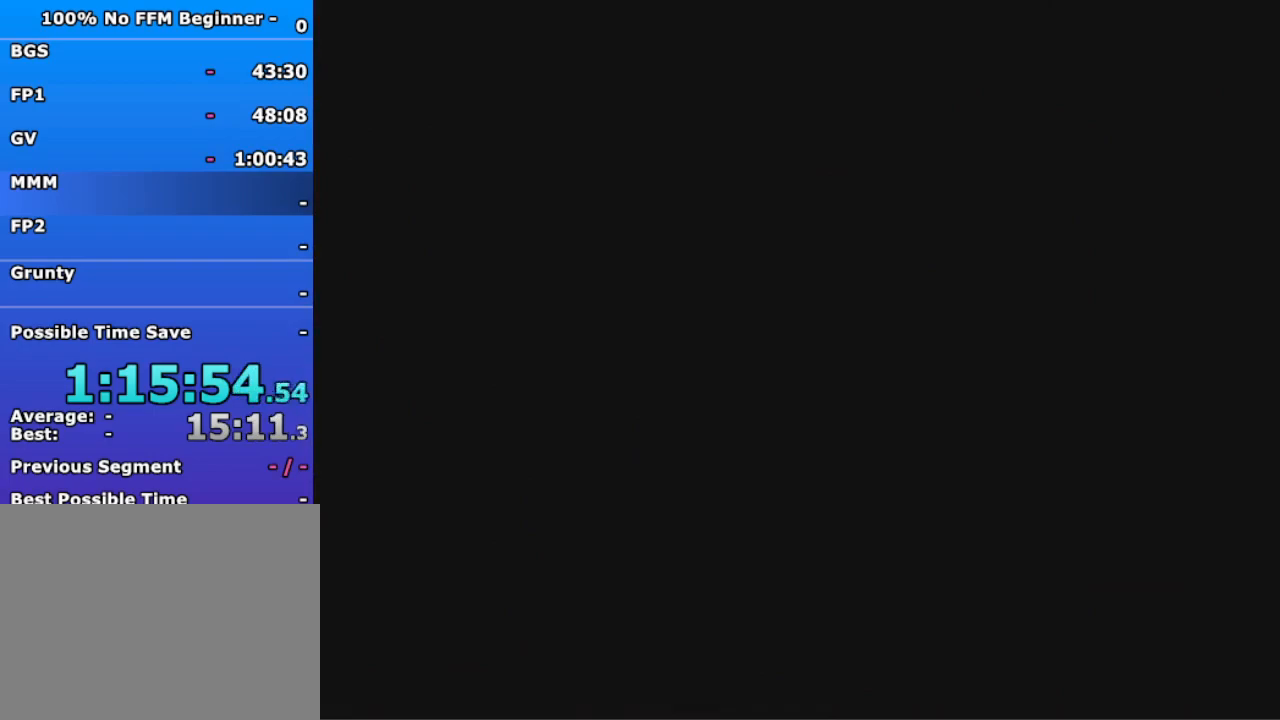
{"buttons": [], "left_stick": "center", "events": []}
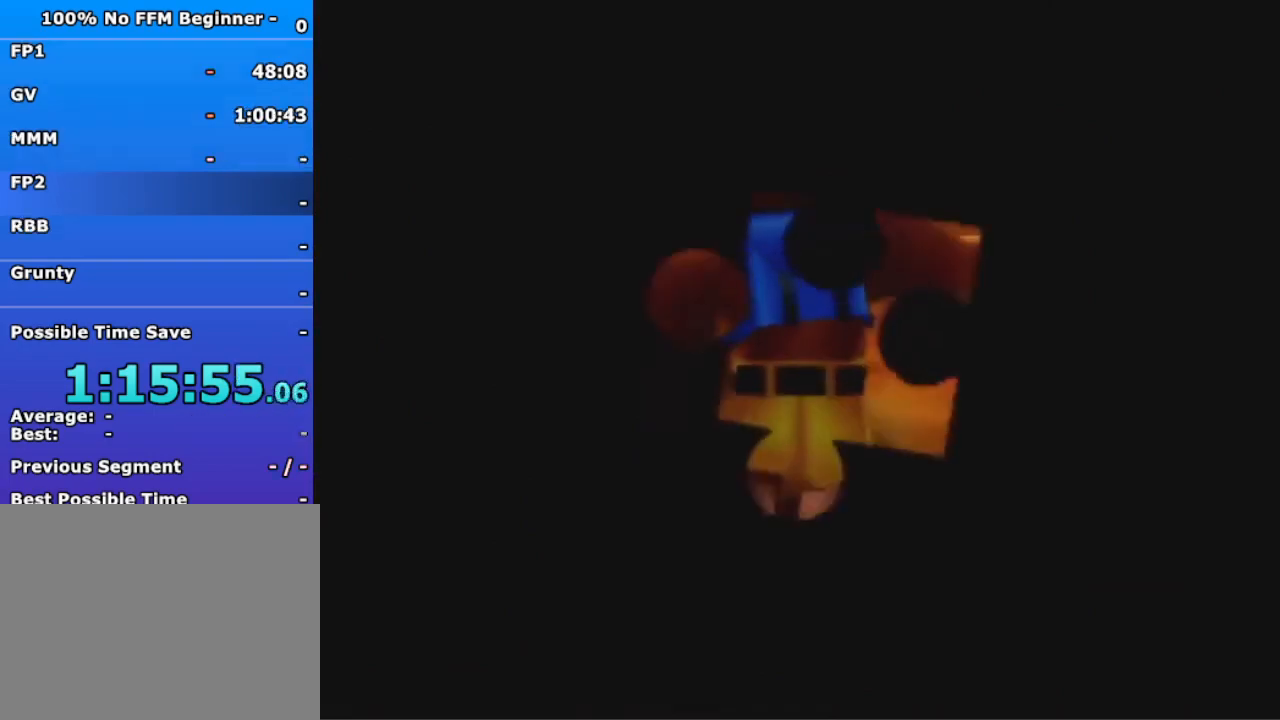
{"buttons": [], "left_stick": "up", "events": [[300, "left_stick", "up"]]}
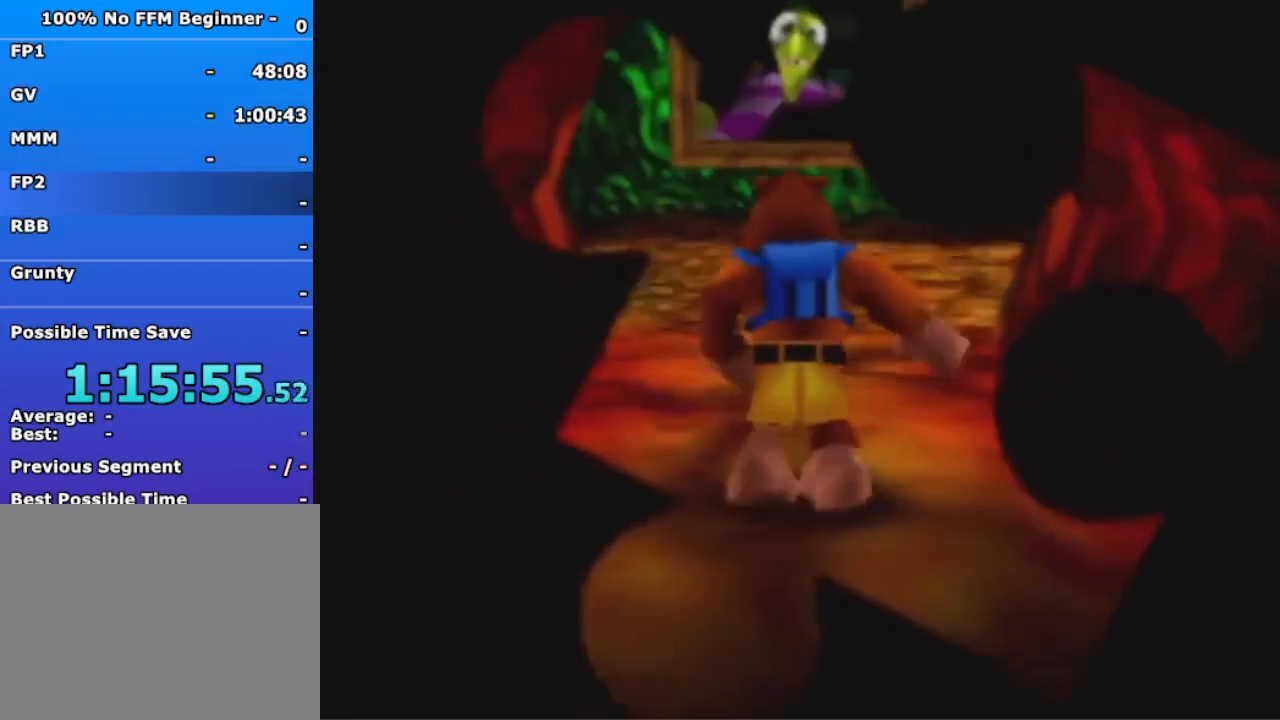
{"buttons": [], "left_stick": "up", "events": []}
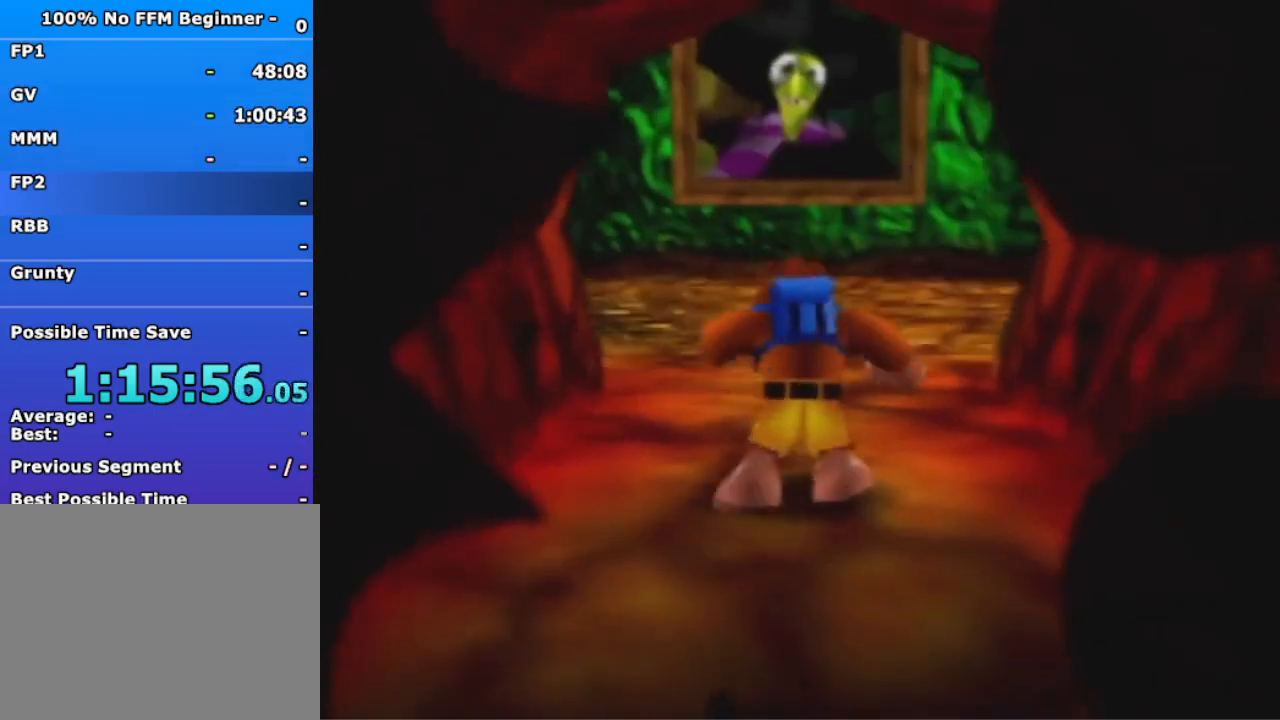
{"buttons": [], "left_stick": "up", "events": []}
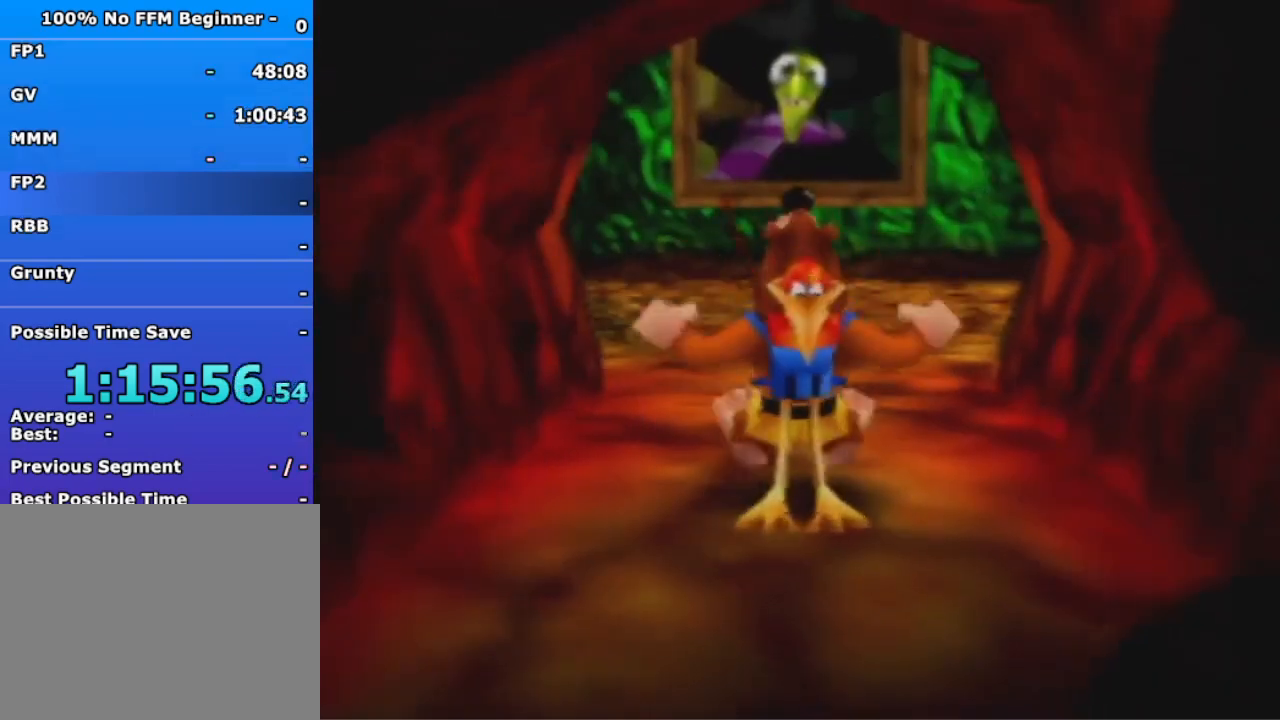
{"buttons": [], "left_stick": "up", "events": []}
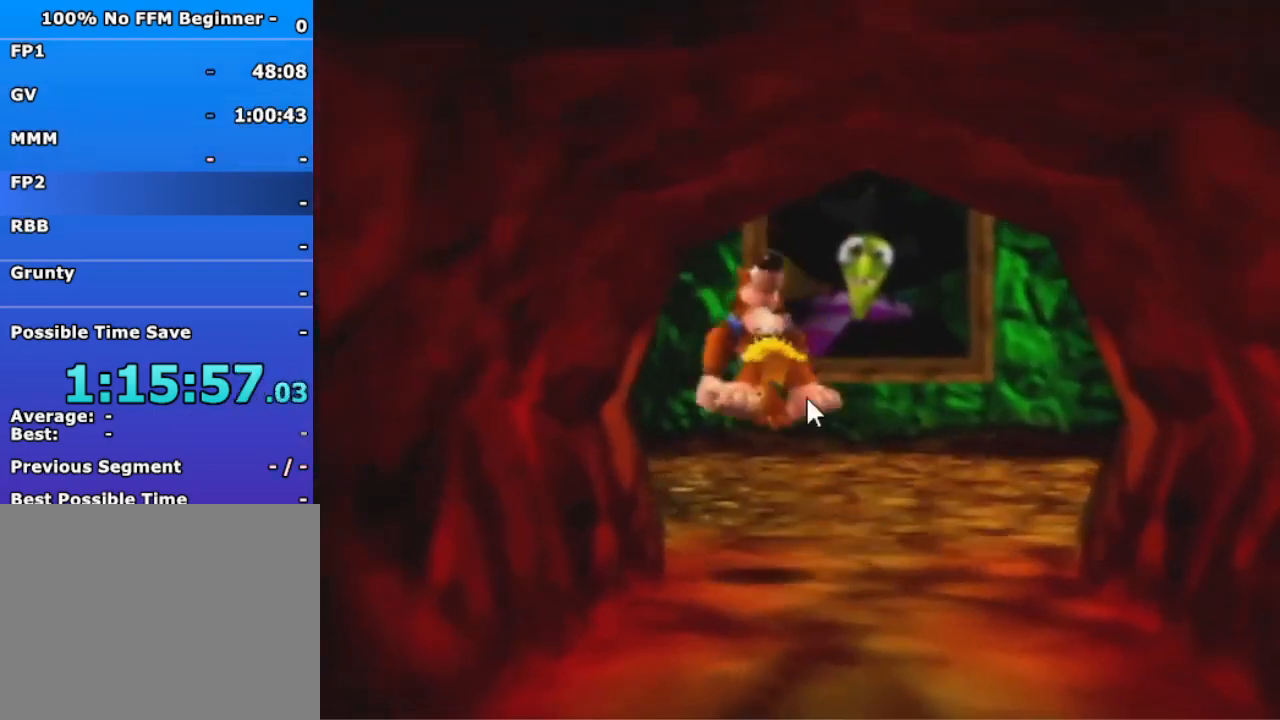
{"buttons": [], "left_stick": "up", "events": []}
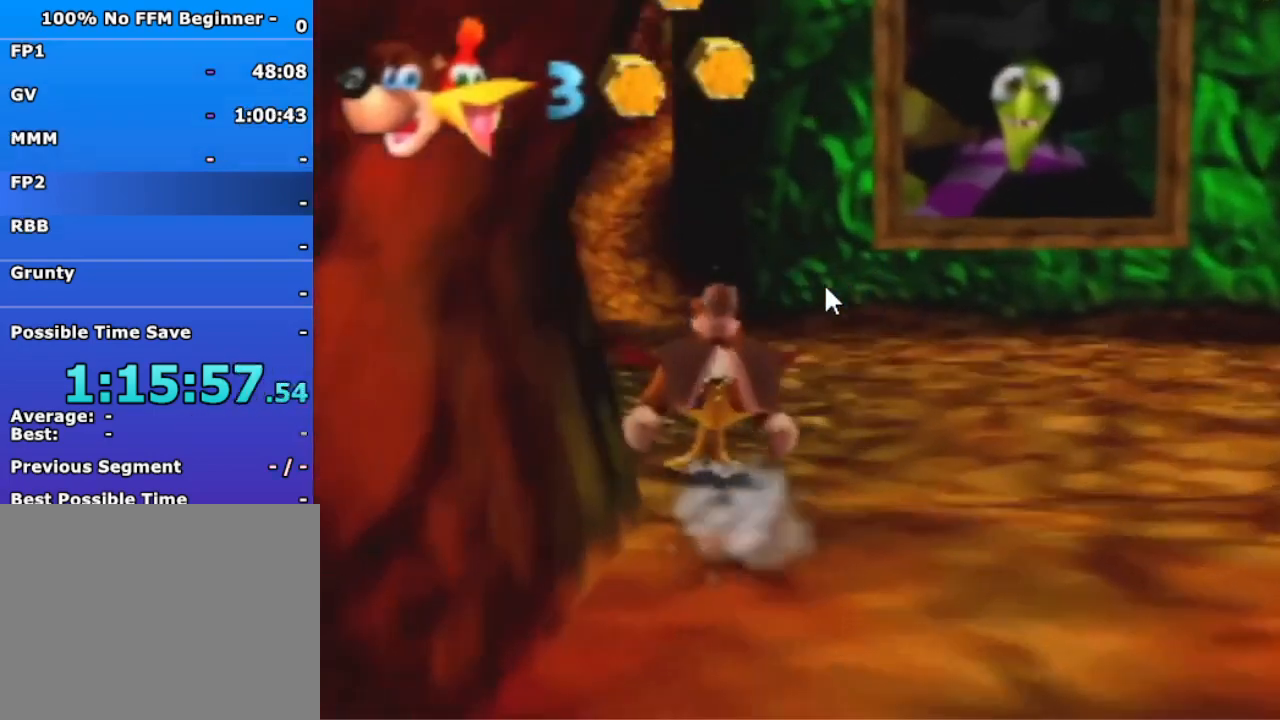
{"buttons": [], "left_stick": "up", "events": [[133, "A", "down"], [333, "A", "up"]]}
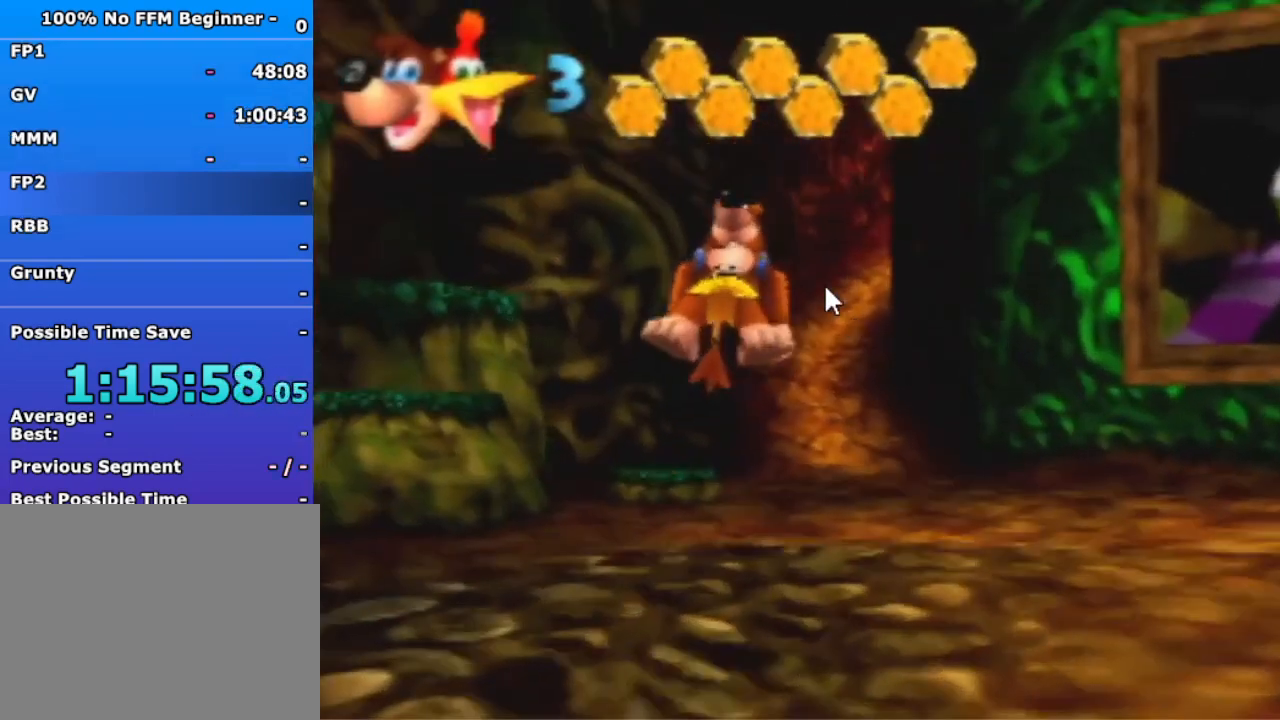
{"buttons": [], "left_stick": "up", "events": [[333, "R1", "down"], [500, "R1", "up"]]}
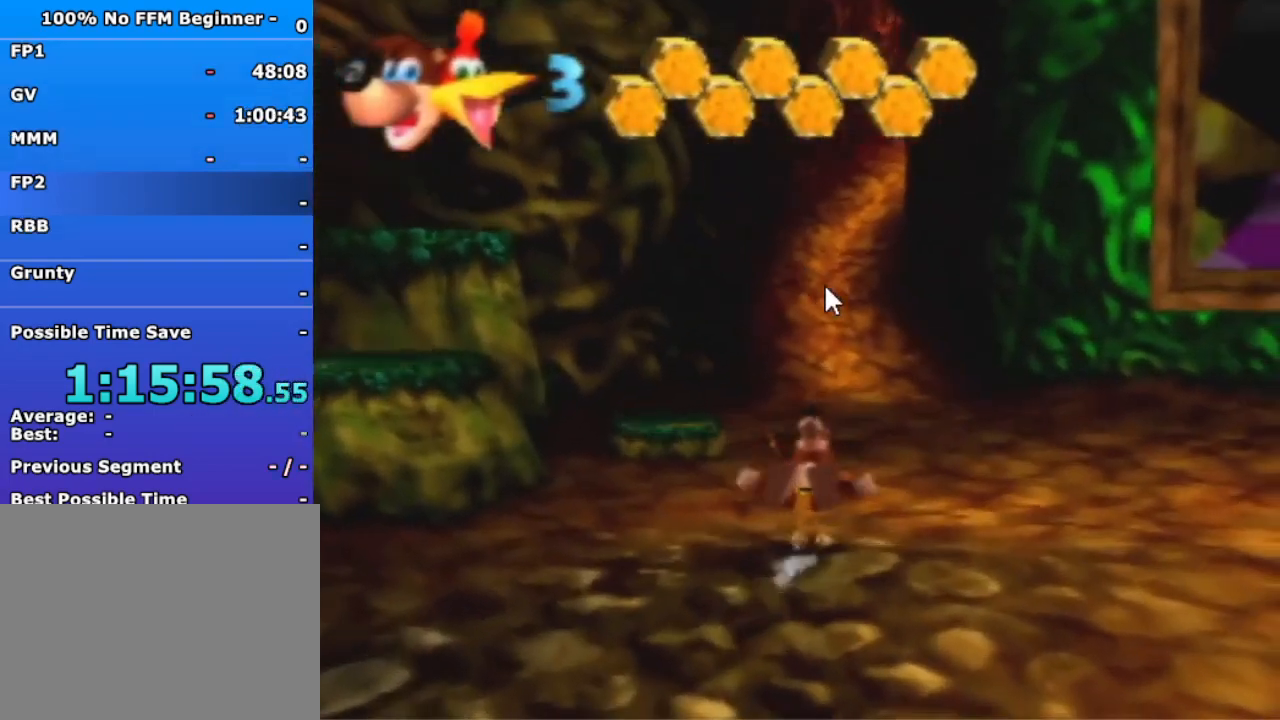
{"buttons": ["A"], "left_stick": "up", "events": [[167, "A", "down"]]}
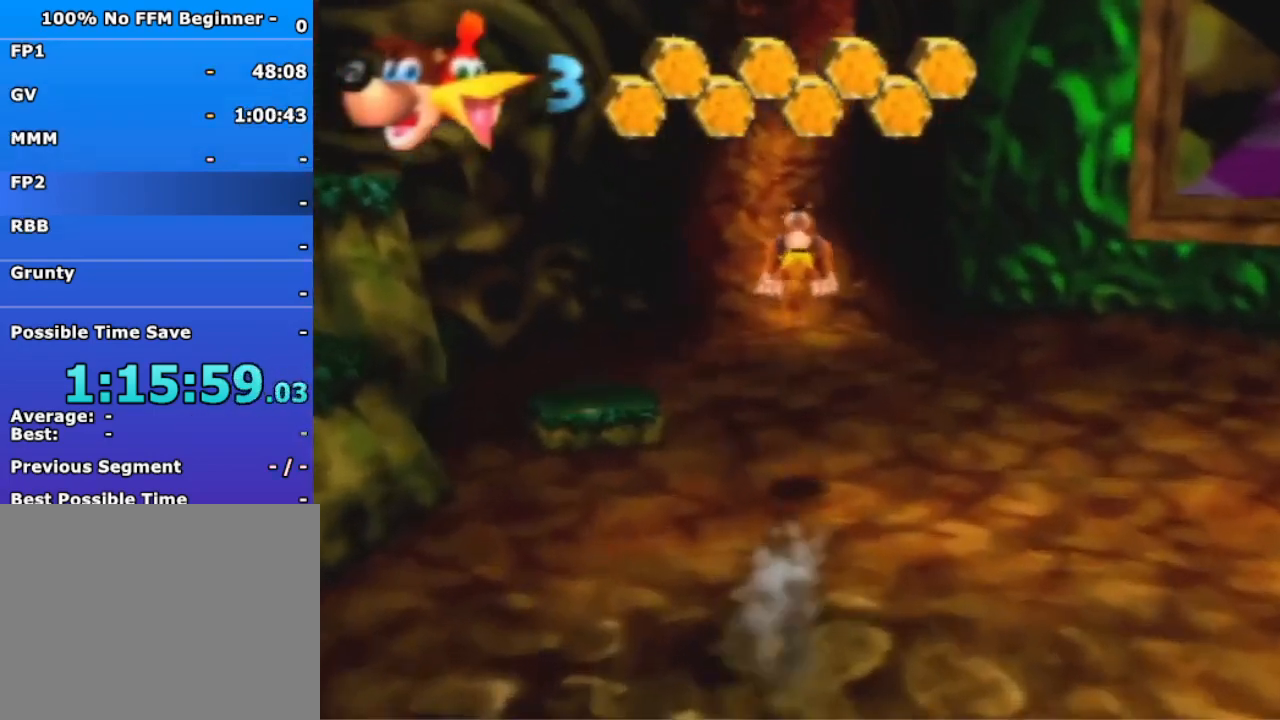
{"buttons": ["A"], "left_stick": "up", "events": []}
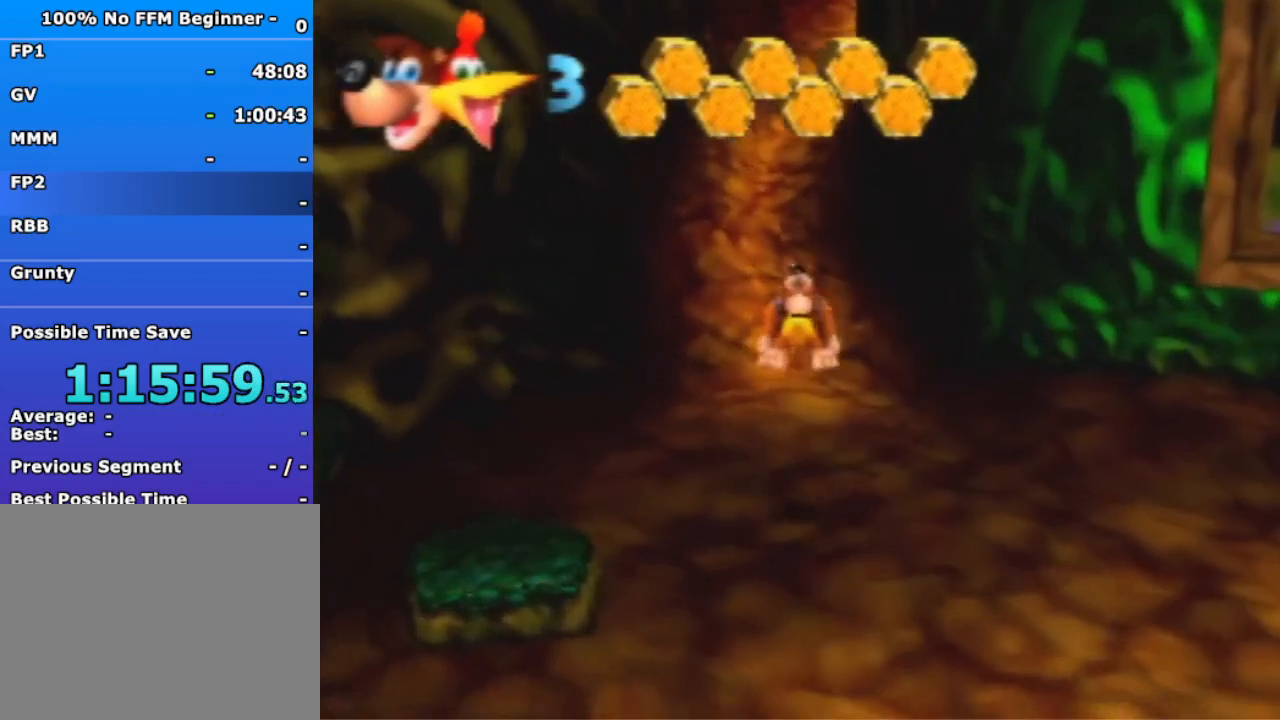
{"buttons": ["R1"], "left_stick": "up", "events": [[67, "A", "up"], [233, "R1", "down"]]}
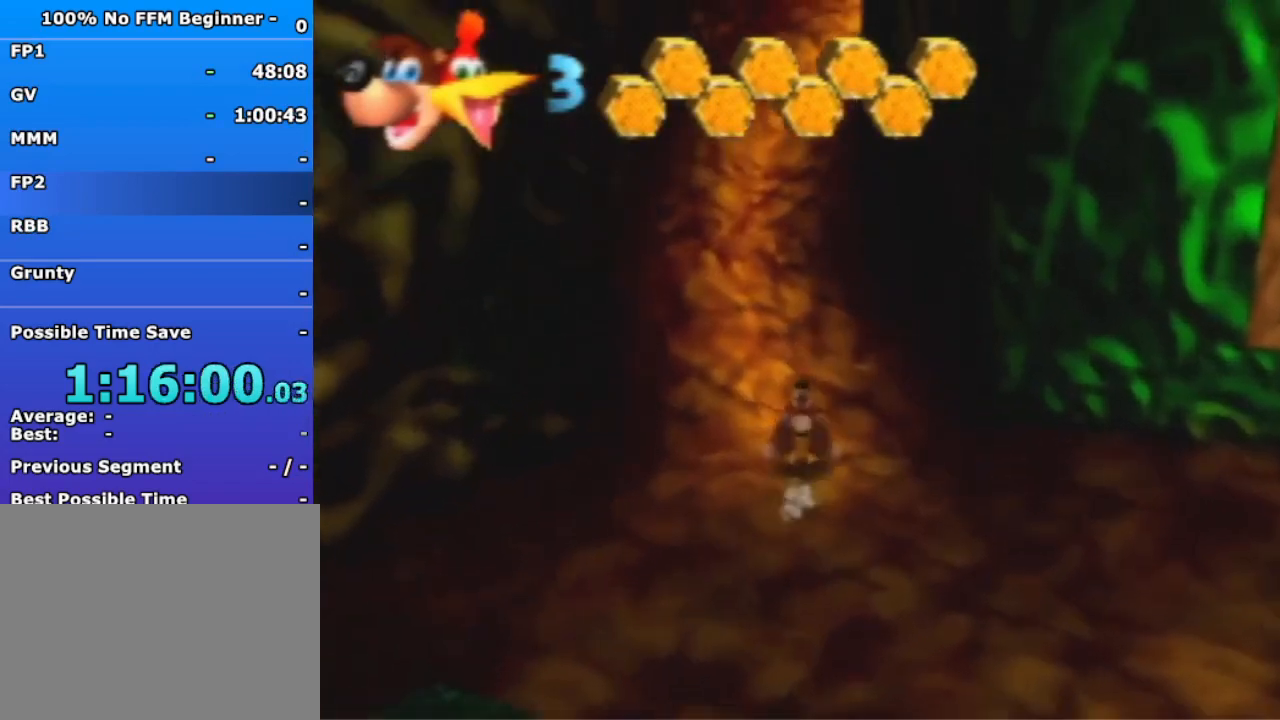
{"buttons": ["A"], "left_stick": "up", "events": [[67, "R1", "up"], [167, "A", "down"]]}
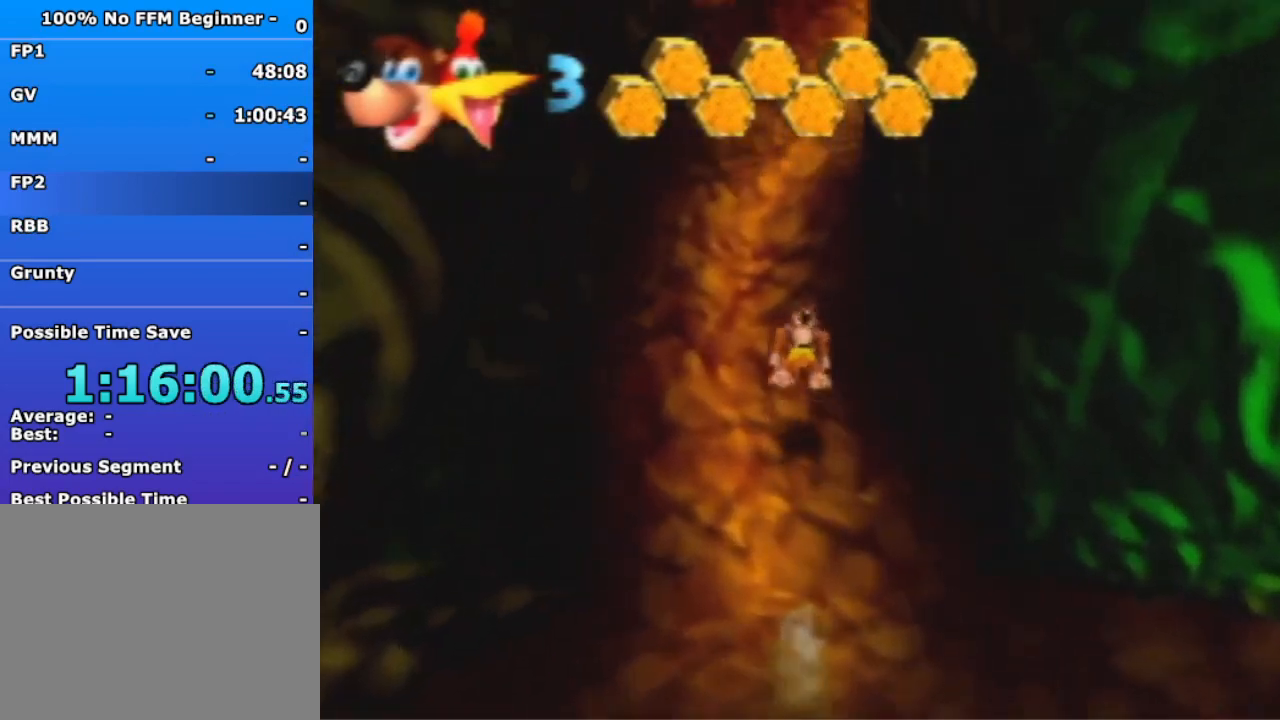
{"buttons": [], "left_stick": "up", "events": [[233, "A", "up"], [300, "A", "down"], [367, "A", "up"]]}
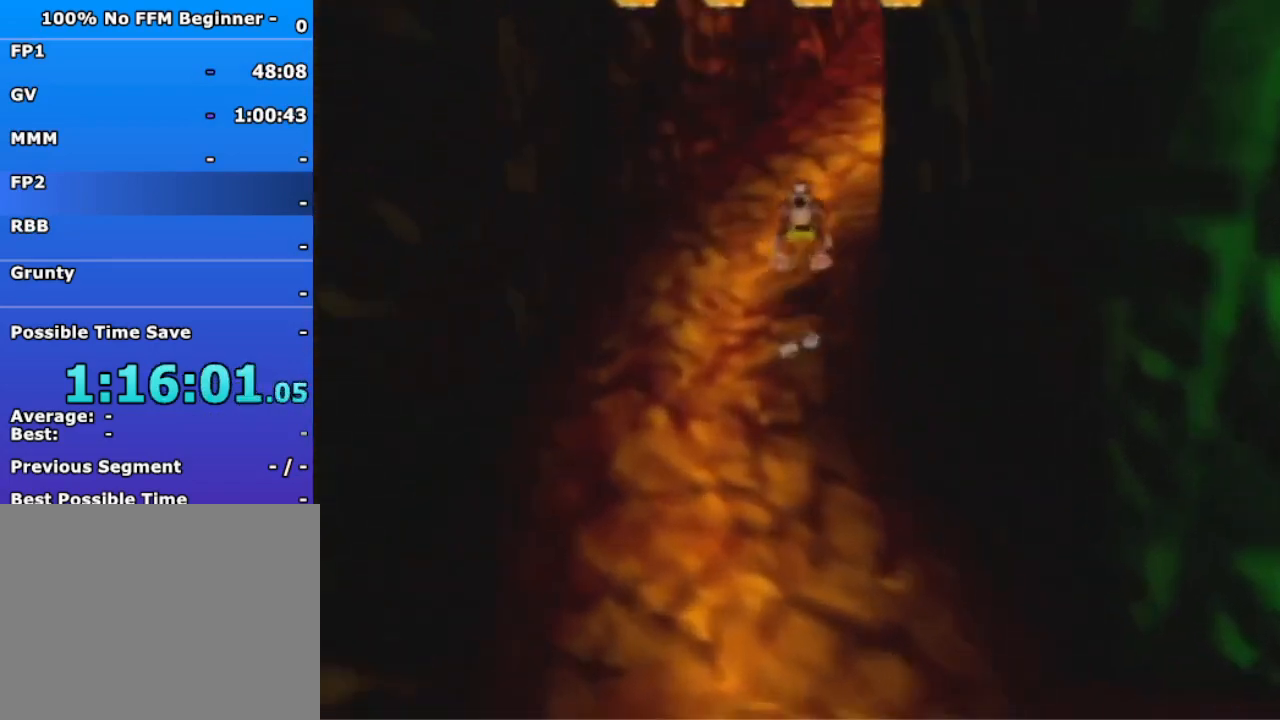
{"buttons": [], "left_stick": "up", "events": []}
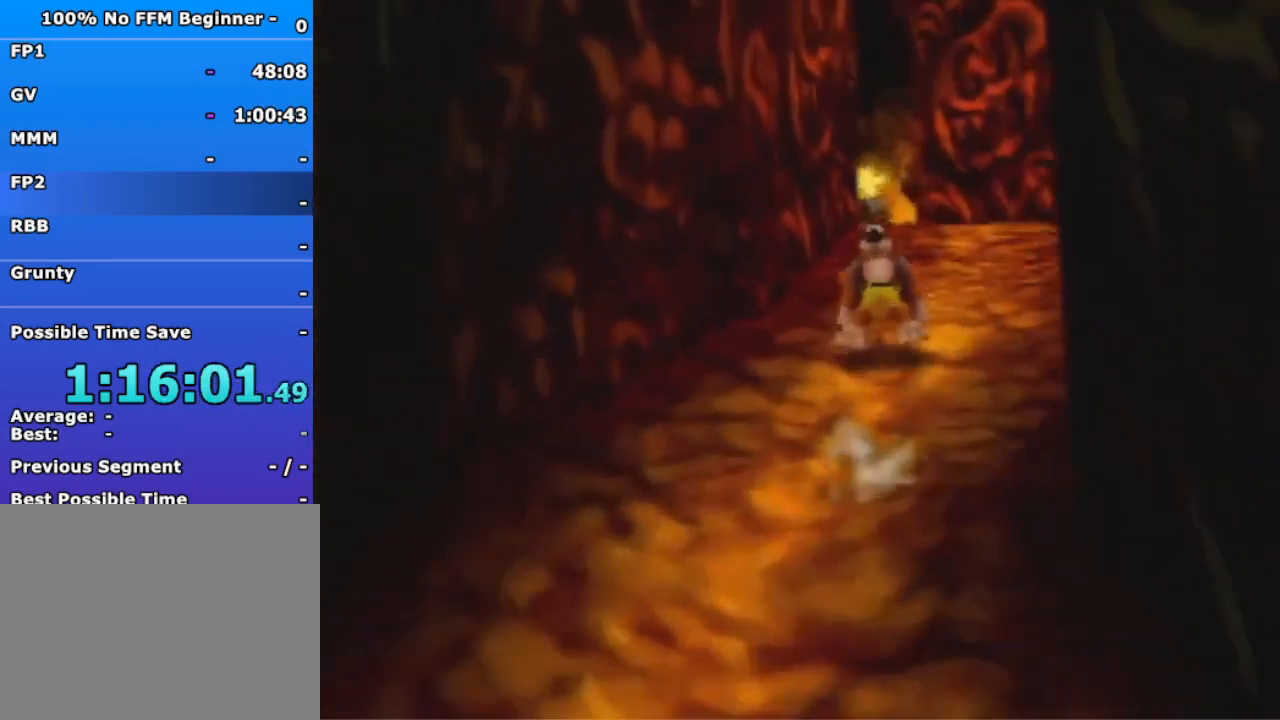
{"buttons": [], "left_stick": "up", "events": [[433, "A", "down"], [500, "A", "up"]]}
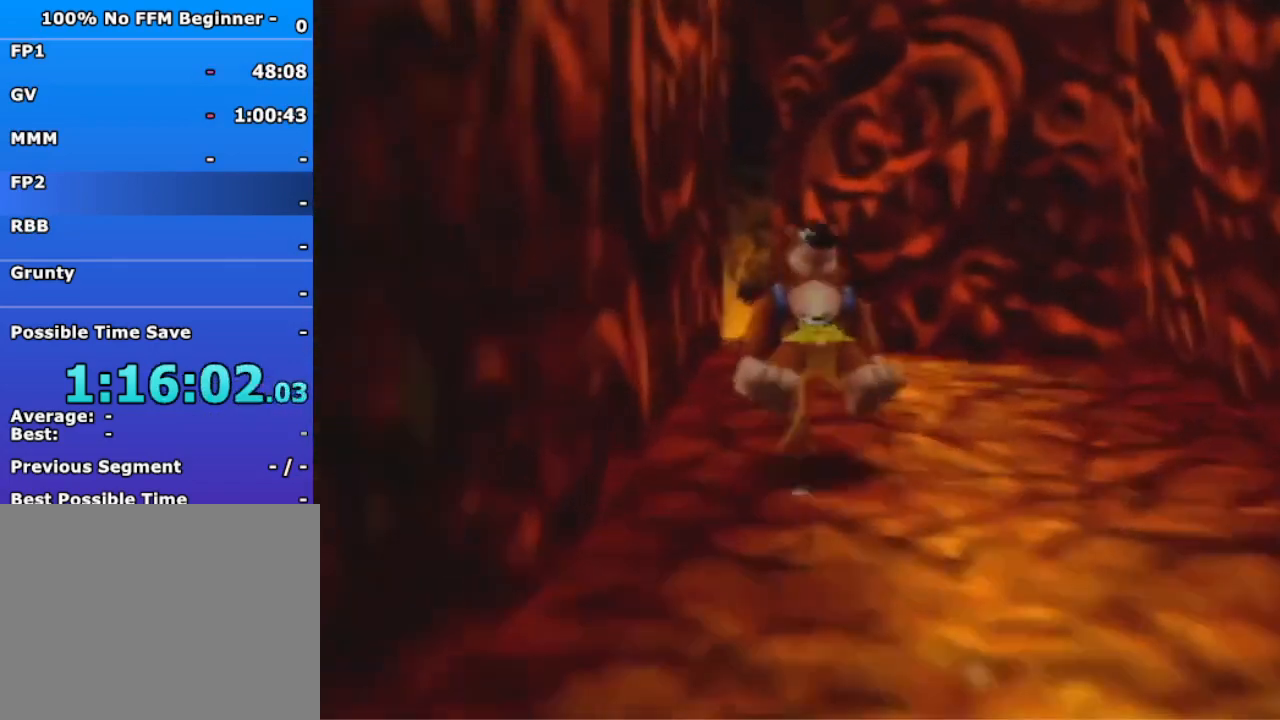
{"buttons": [], "left_stick": "up", "events": []}